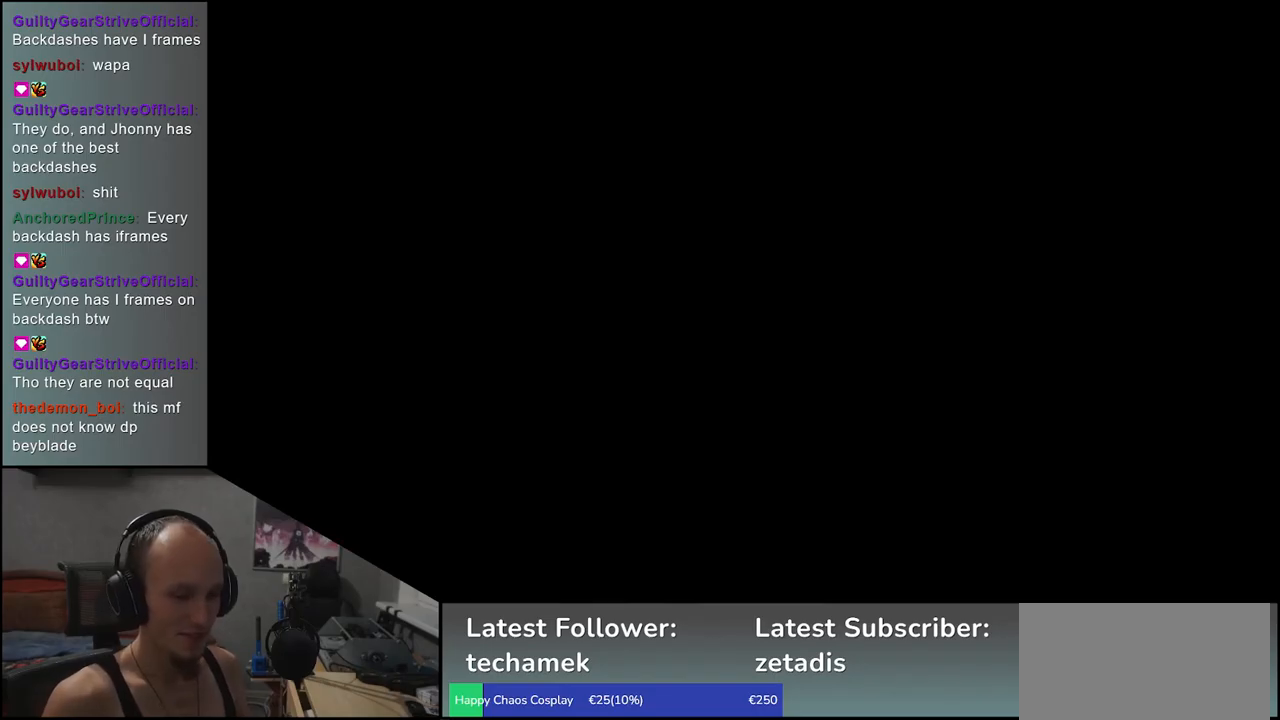
Gameplay with a controller (arcade stick); each line is a JSON object with the inputs held at the frame after it. "events" lists button and stick changes between this image and that frame as [ms after this image, input, new state], when the widget could be followed in between. Not read: L3 R3 other_buttons.
{"buttons": [], "left_stick": "left", "events": [[483, "left_stick", "left"]]}
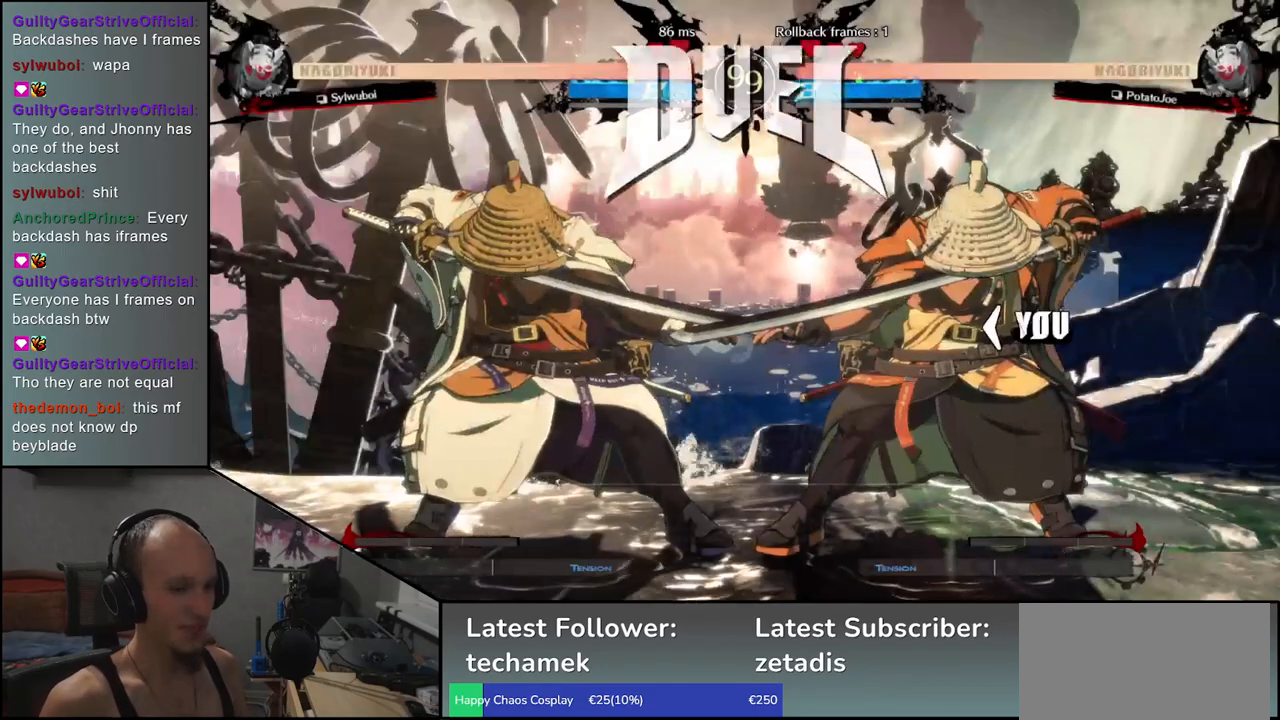
{"buttons": [], "left_stick": "left", "events": []}
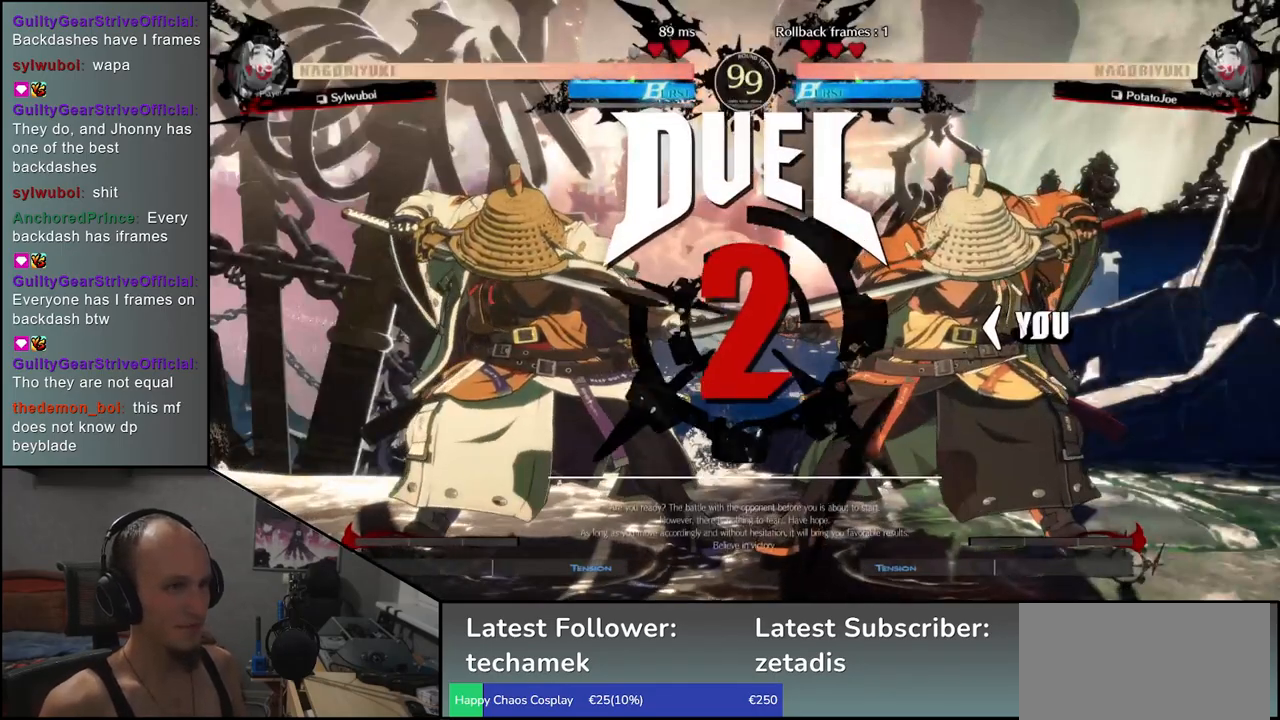
{"buttons": [], "left_stick": "left", "events": []}
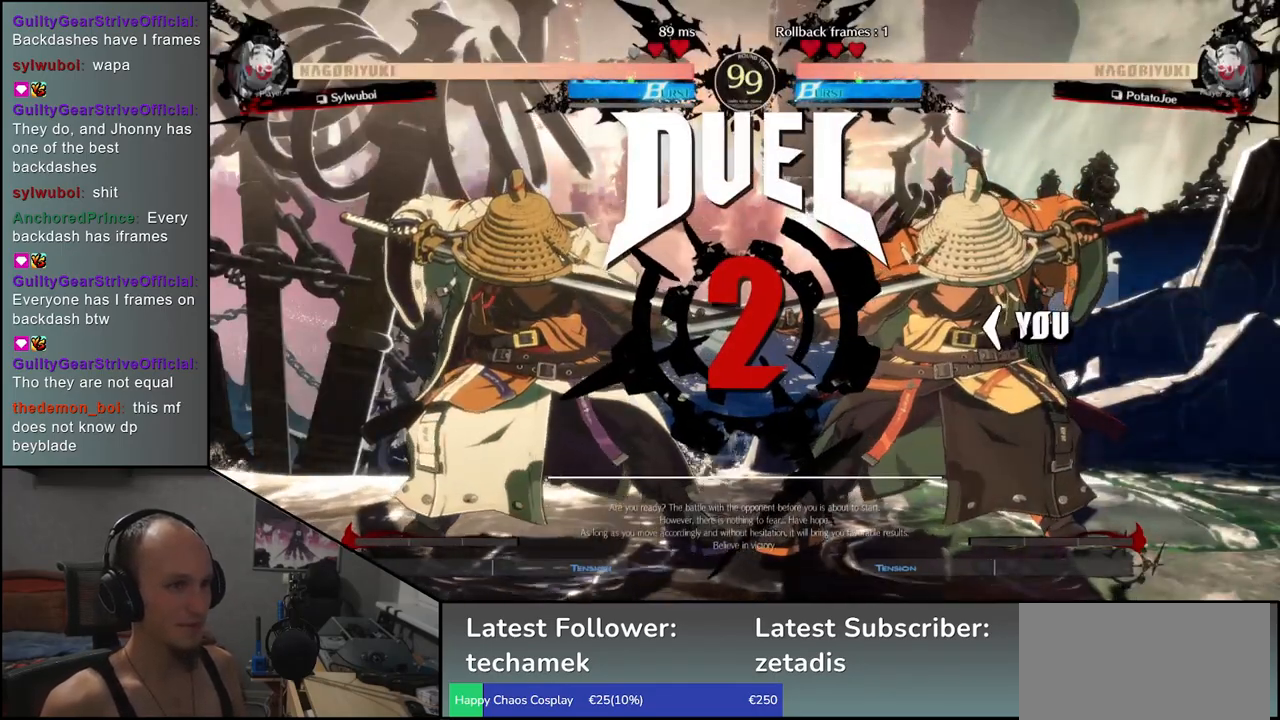
{"buttons": [], "left_stick": "right", "events": [[317, "left_stick", "right"]]}
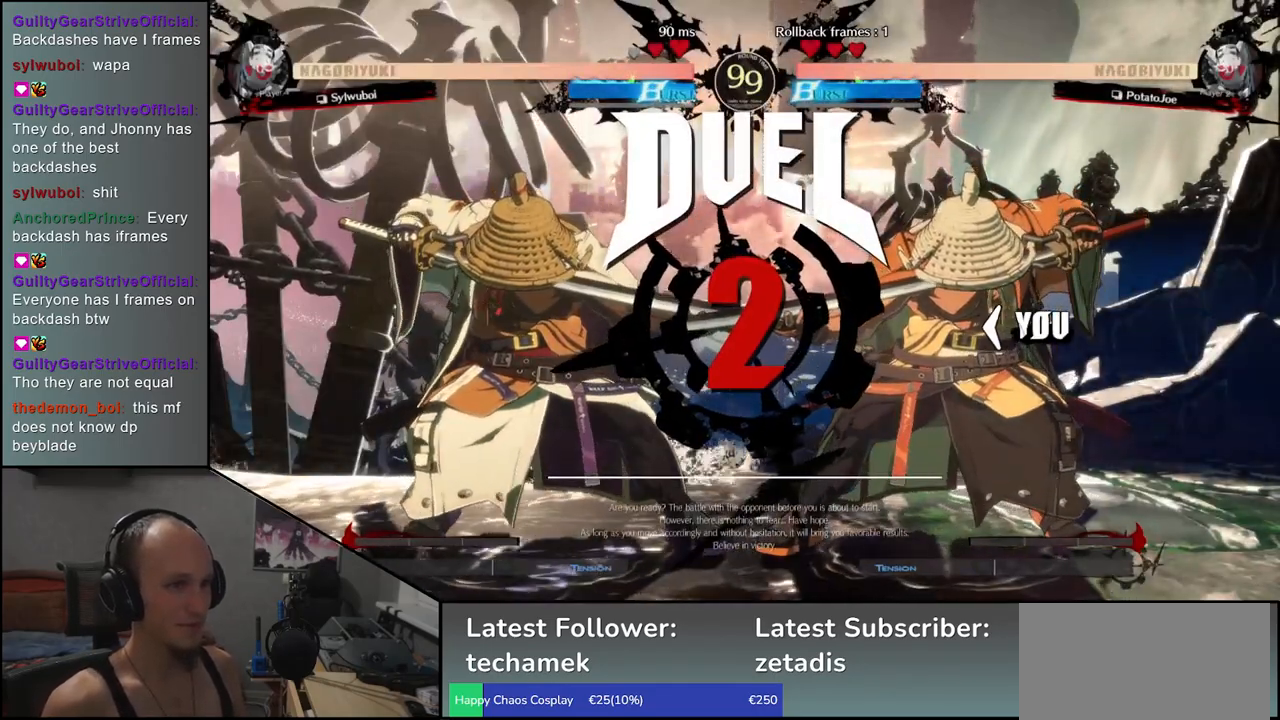
{"buttons": [], "left_stick": "right", "events": []}
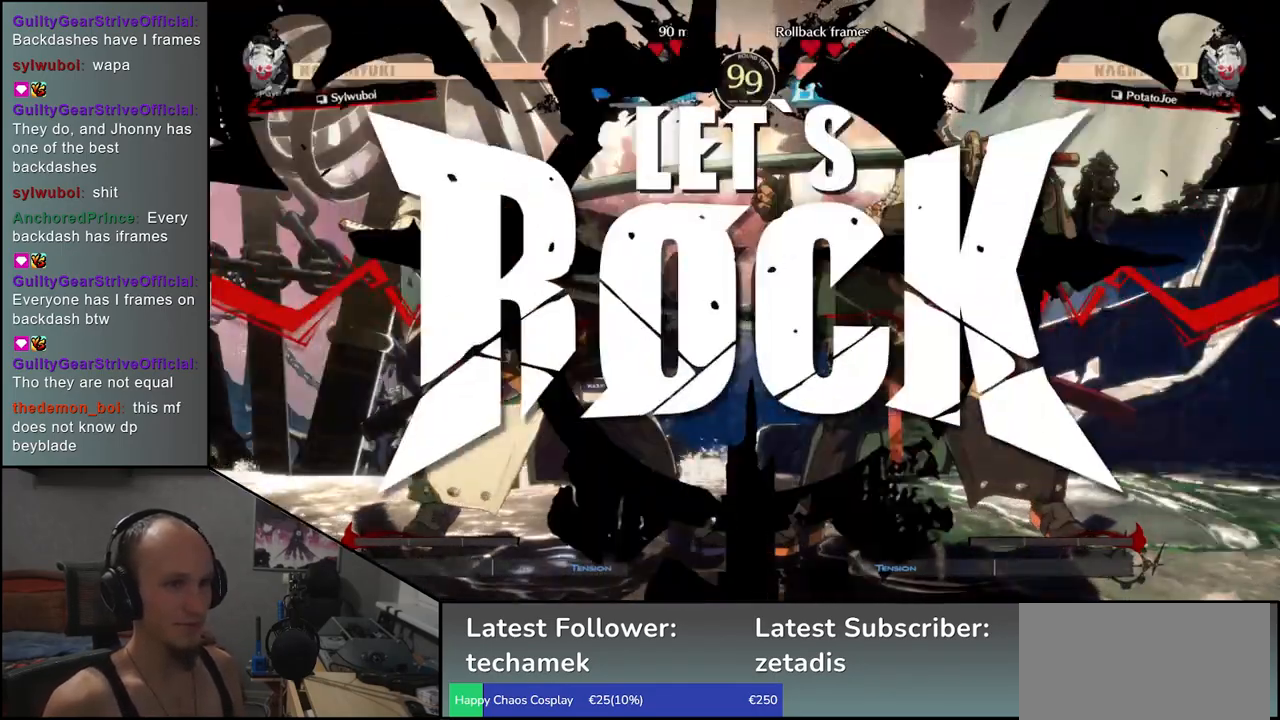
{"buttons": [], "left_stick": "right", "events": []}
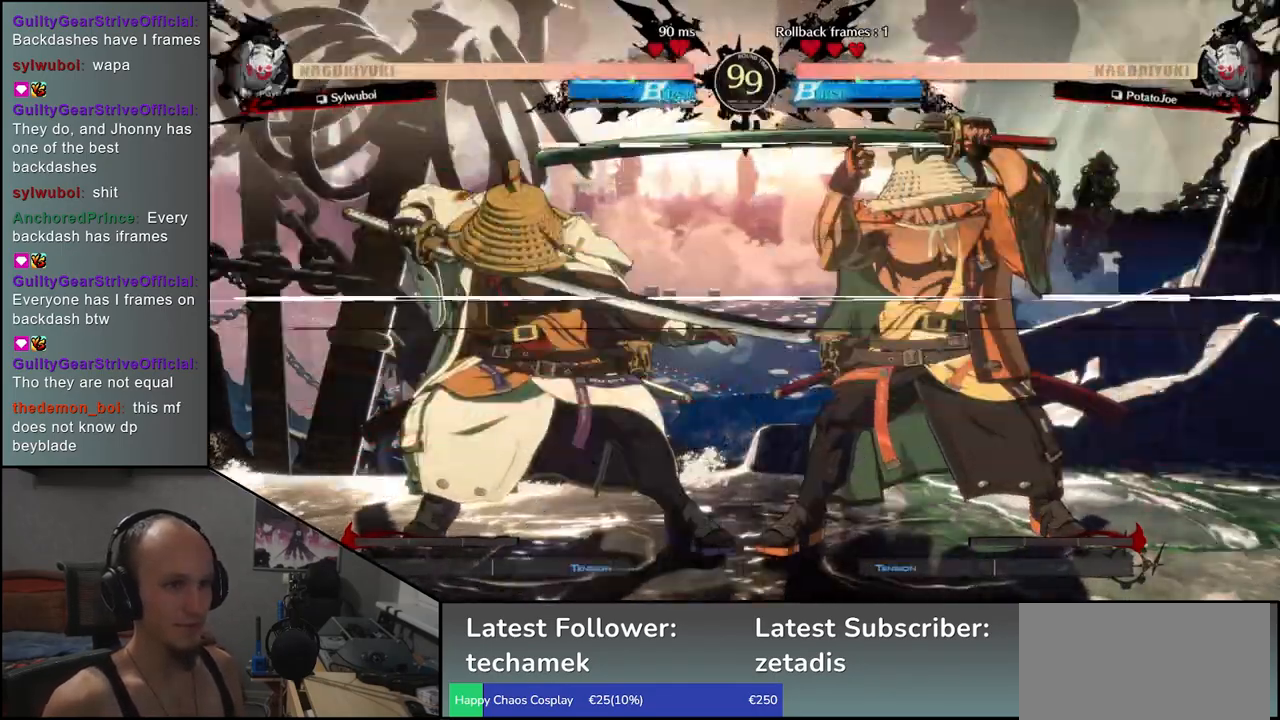
{"buttons": ["SQUARE"], "left_stick": "left", "events": [[33, "left_stick", "down"], [83, "SQUARE", "down"], [83, "left_stick", "left"]]}
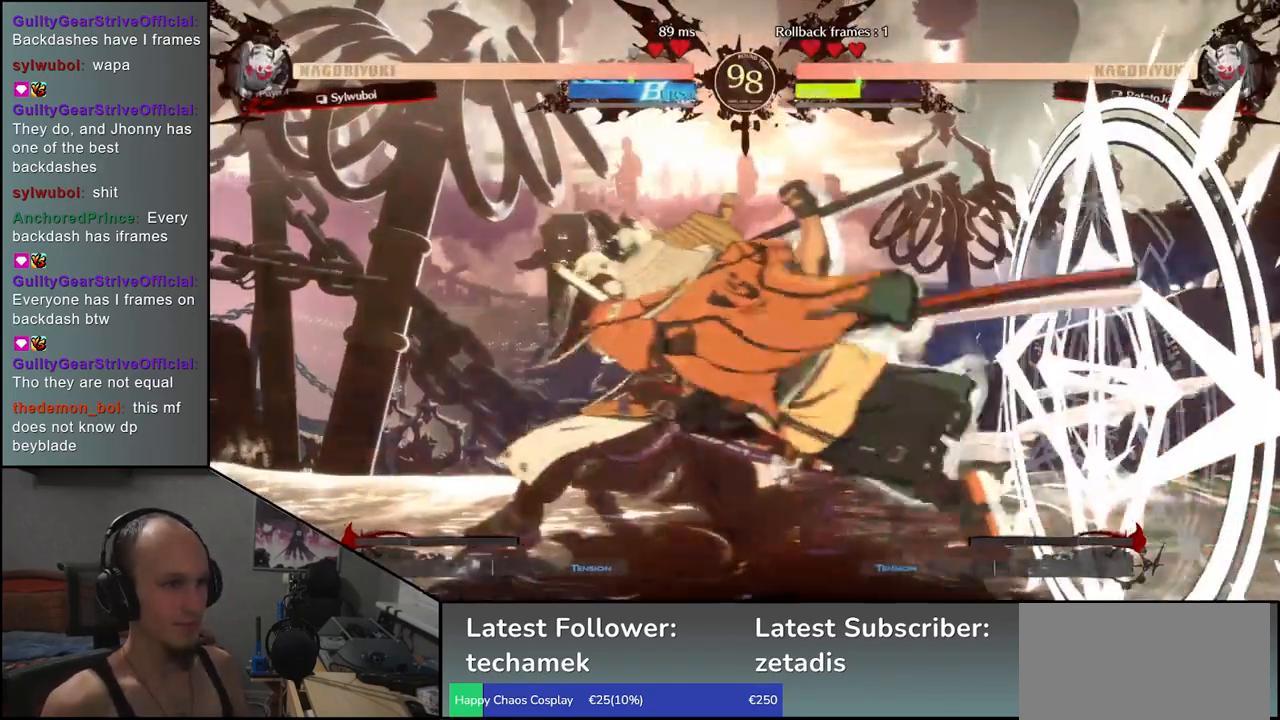
{"buttons": [], "left_stick": "center", "events": [[17, "SQUARE", "up"], [133, "left_stick", "center"]]}
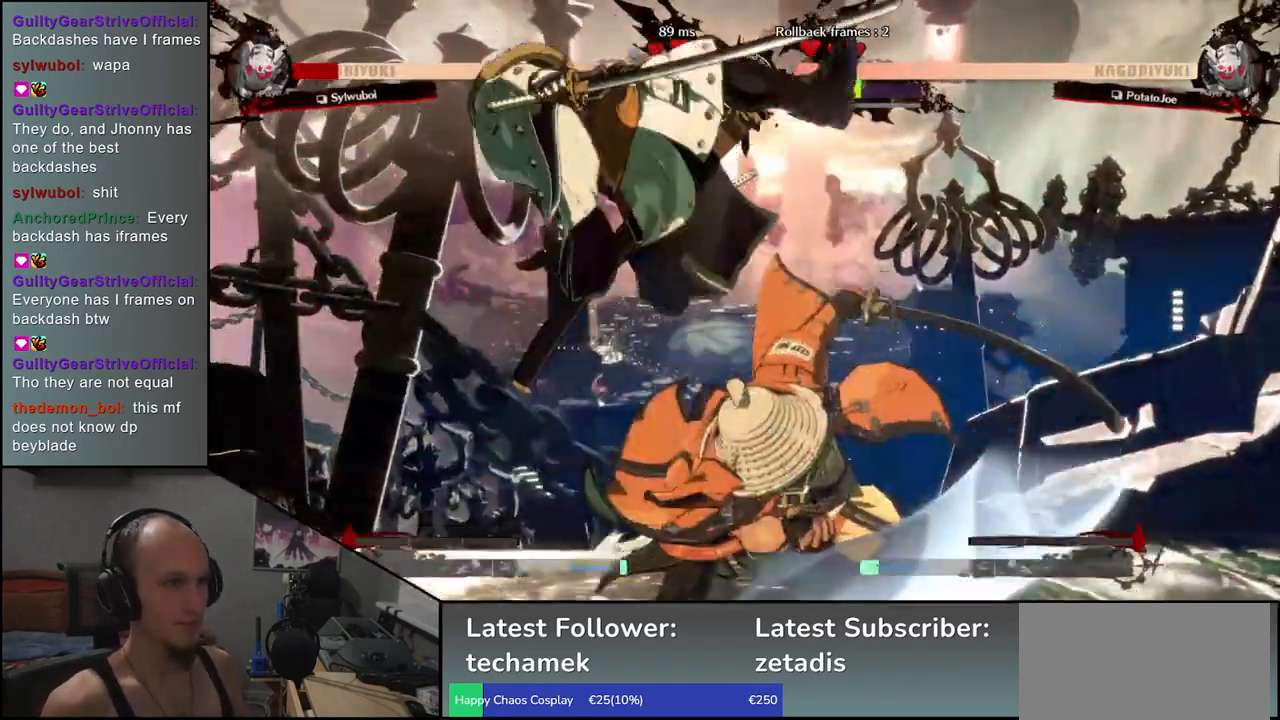
{"buttons": ["R1"], "left_stick": "center", "events": [[267, "R1", "down"], [317, "R1", "up"], [467, "R1", "down"]]}
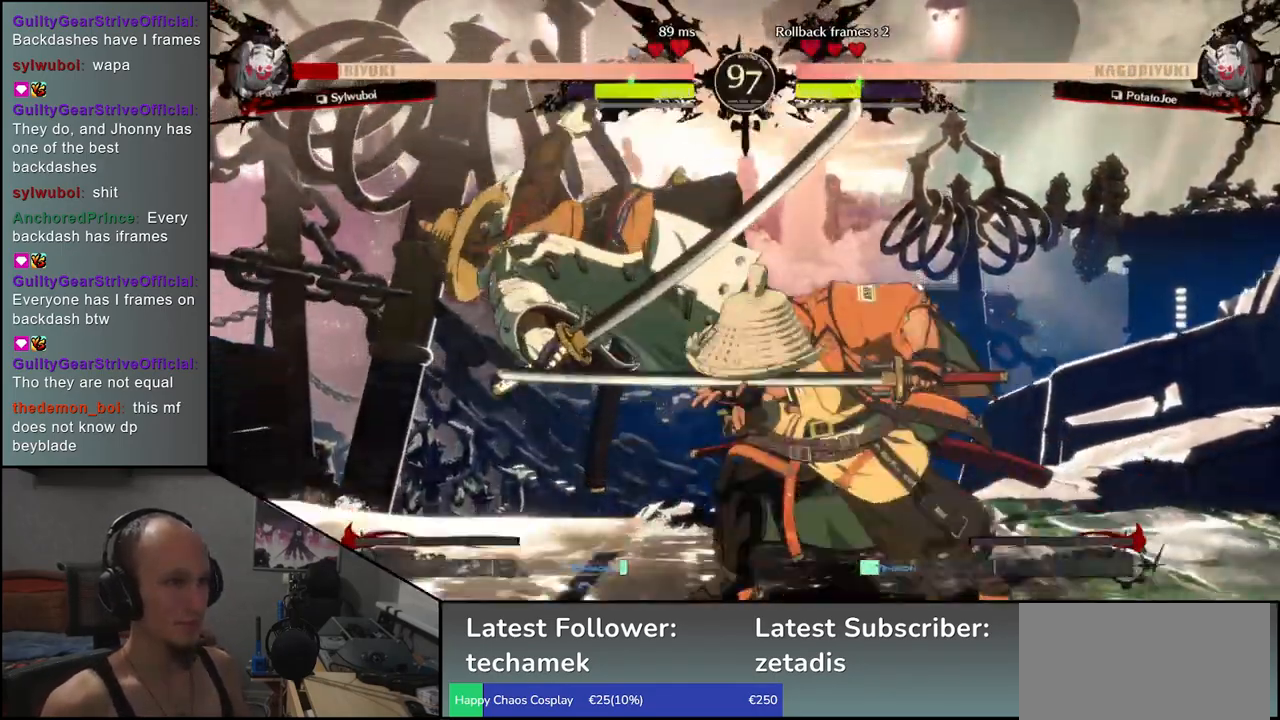
{"buttons": [], "left_stick": "center", "events": [[67, "R1", "up"], [133, "R1", "down"], [250, "R1", "up"], [317, "R1", "down"], [433, "R1", "up"]]}
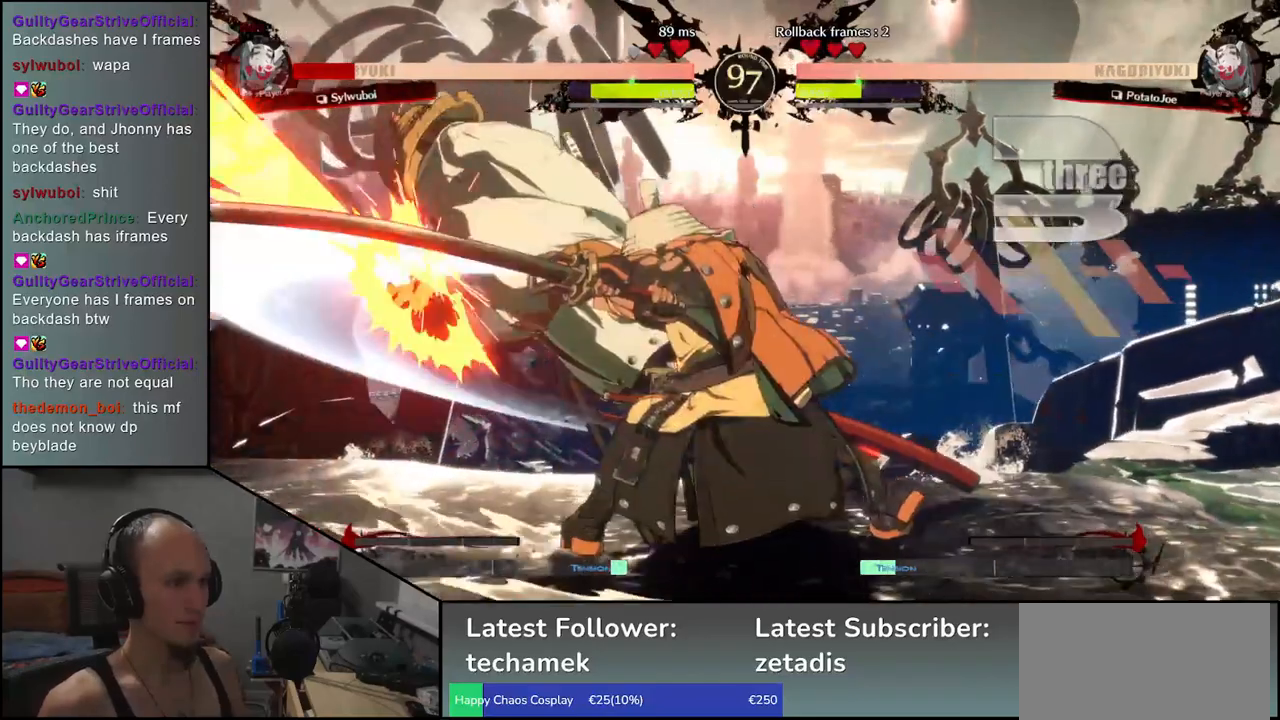
{"buttons": ["R1"], "left_stick": "center", "events": [[33, "R1", "down"], [133, "R1", "up"], [250, "R1", "down"], [350, "R1", "up"], [433, "R1", "down"]]}
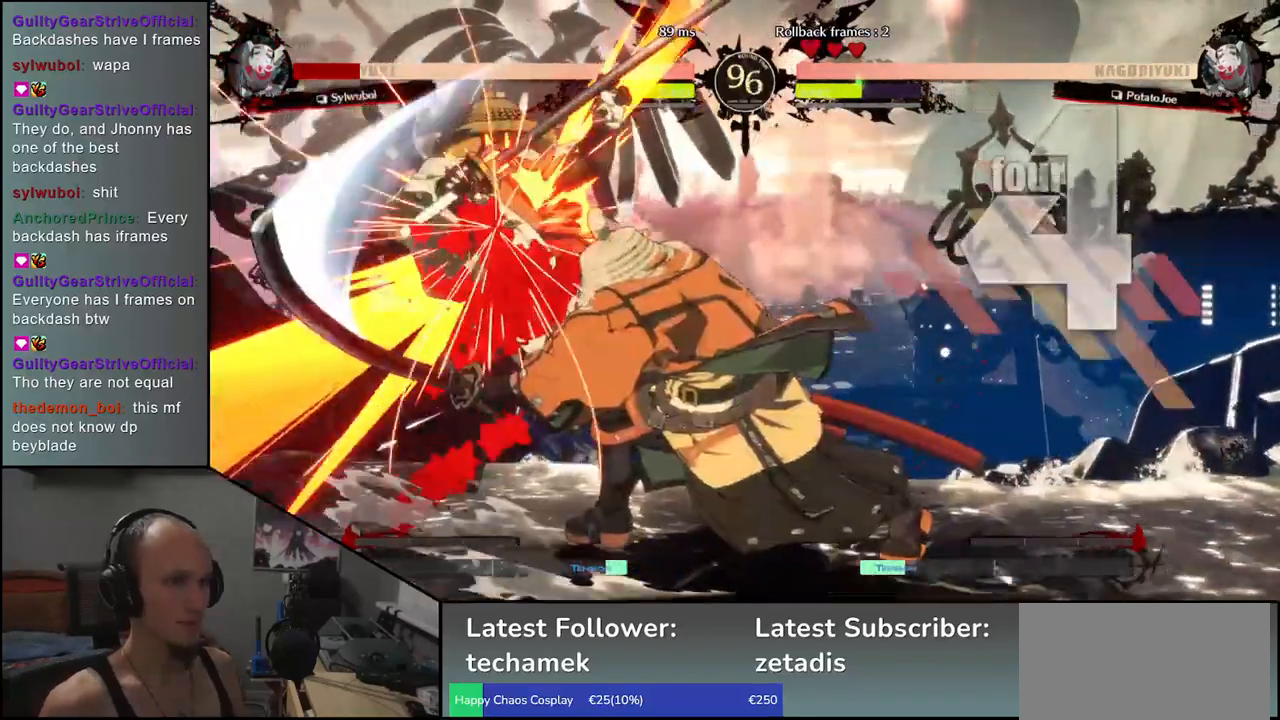
{"buttons": [], "left_stick": "center", "events": [[33, "R1", "up"]]}
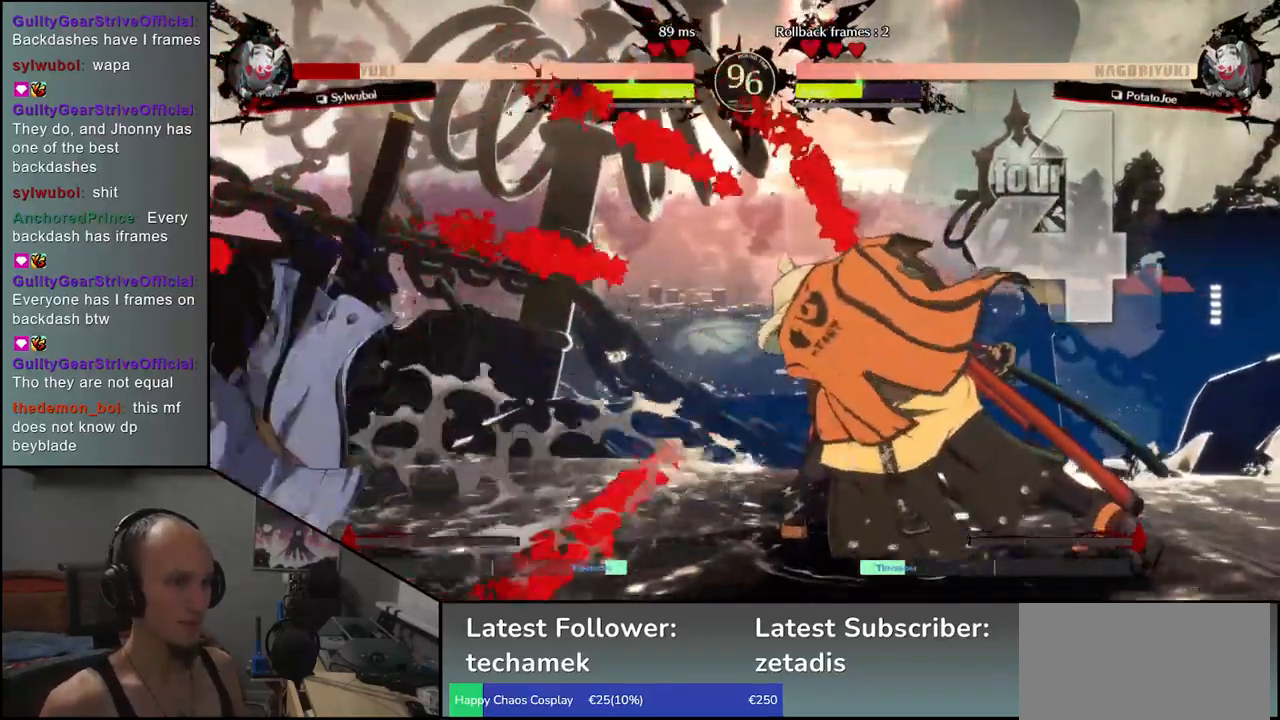
{"buttons": [], "left_stick": "down", "events": [[367, "left_stick", "right"], [483, "left_stick", "down"]]}
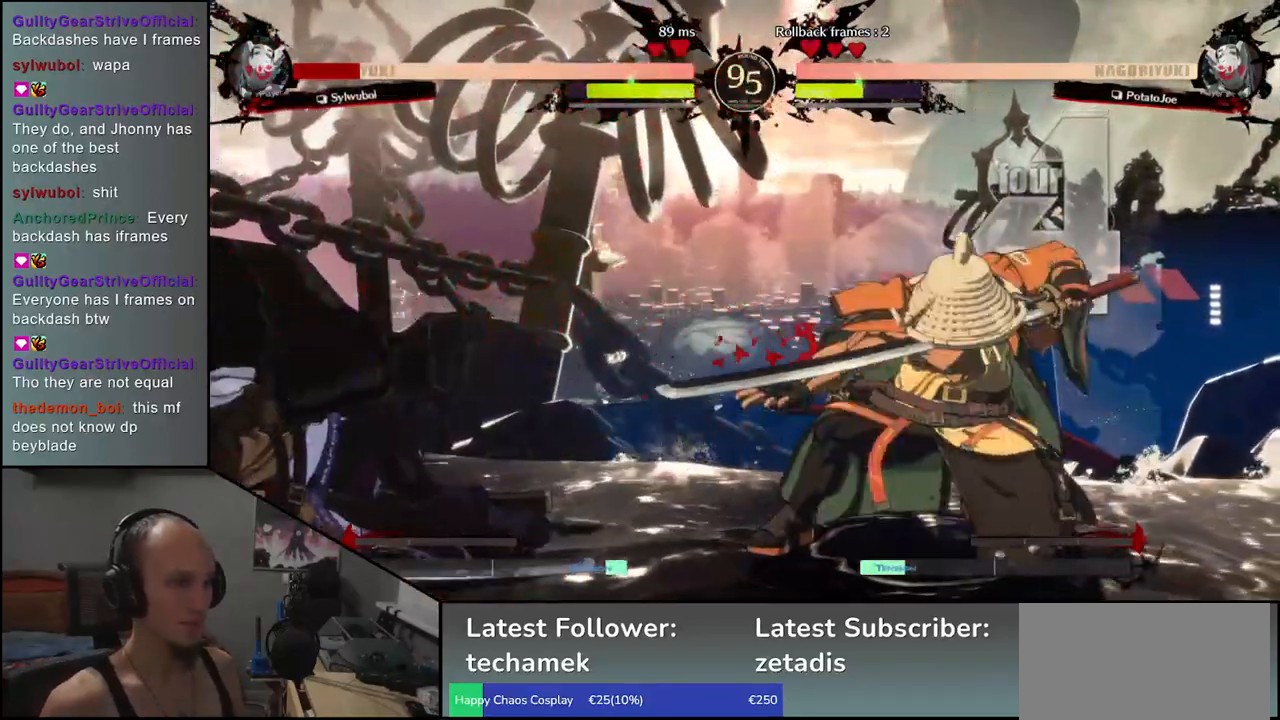
{"buttons": [], "left_stick": "center", "events": [[50, "R1", "down"], [50, "left_stick", "left"], [183, "R1", "up"], [183, "left_stick", "down"], [317, "CROSS", "down"], [333, "left_stick", "left"], [400, "CROSS", "up"], [433, "left_stick", "center"]]}
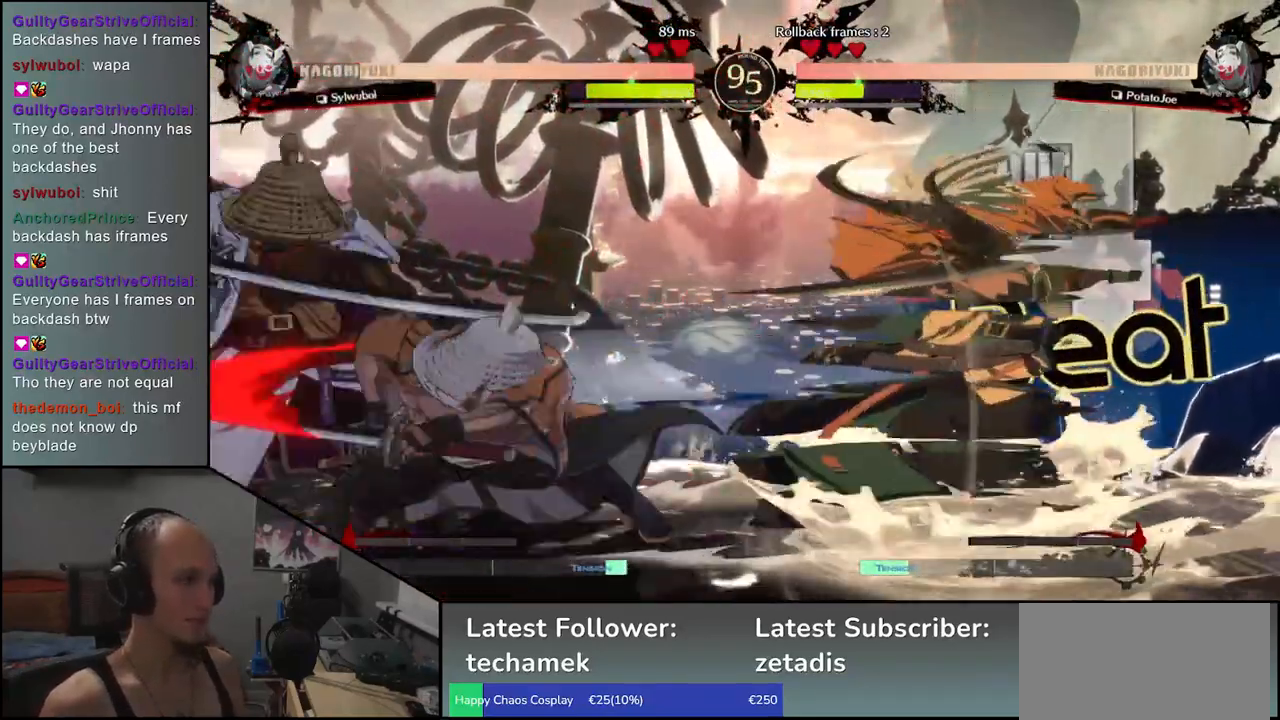
{"buttons": ["R1"], "left_stick": "center", "events": [[50, "R1", "down"], [150, "R1", "up"], [267, "R1", "down"], [350, "R1", "up"], [467, "R1", "down"]]}
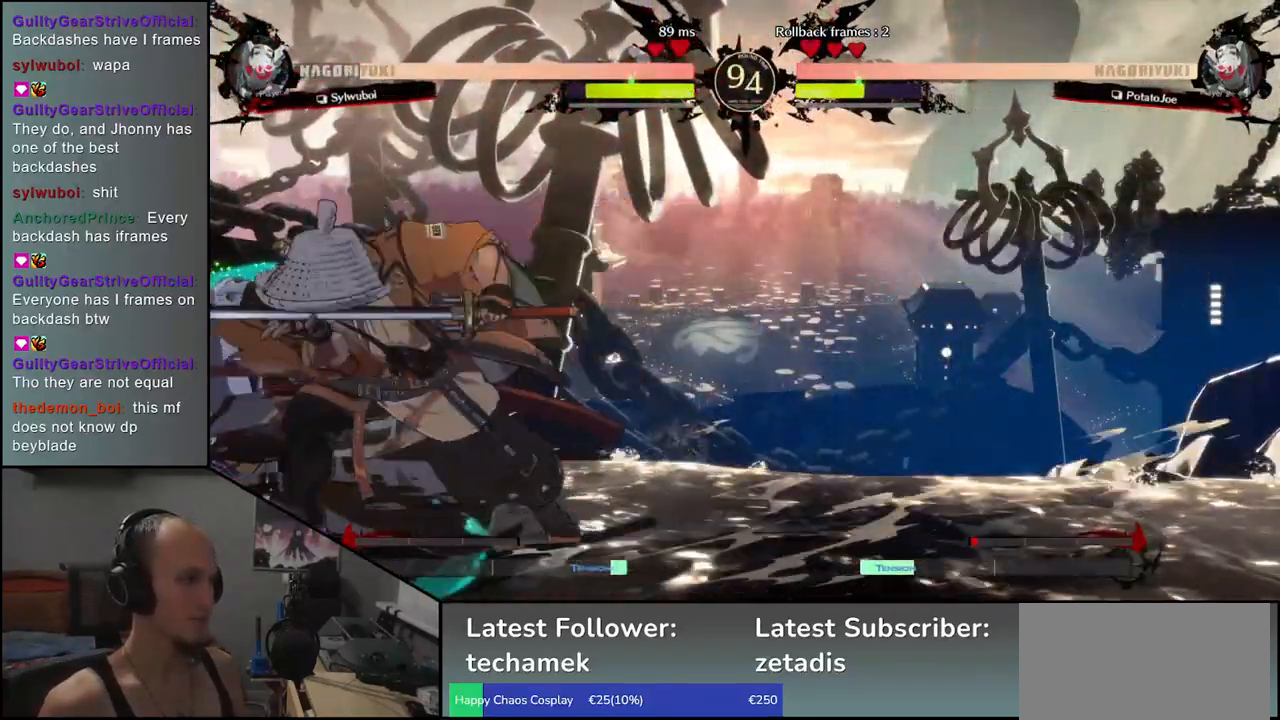
{"buttons": ["R1"], "left_stick": "center", "events": [[50, "R1", "up"], [183, "R1", "down"], [267, "R1", "up"], [417, "R1", "down"]]}
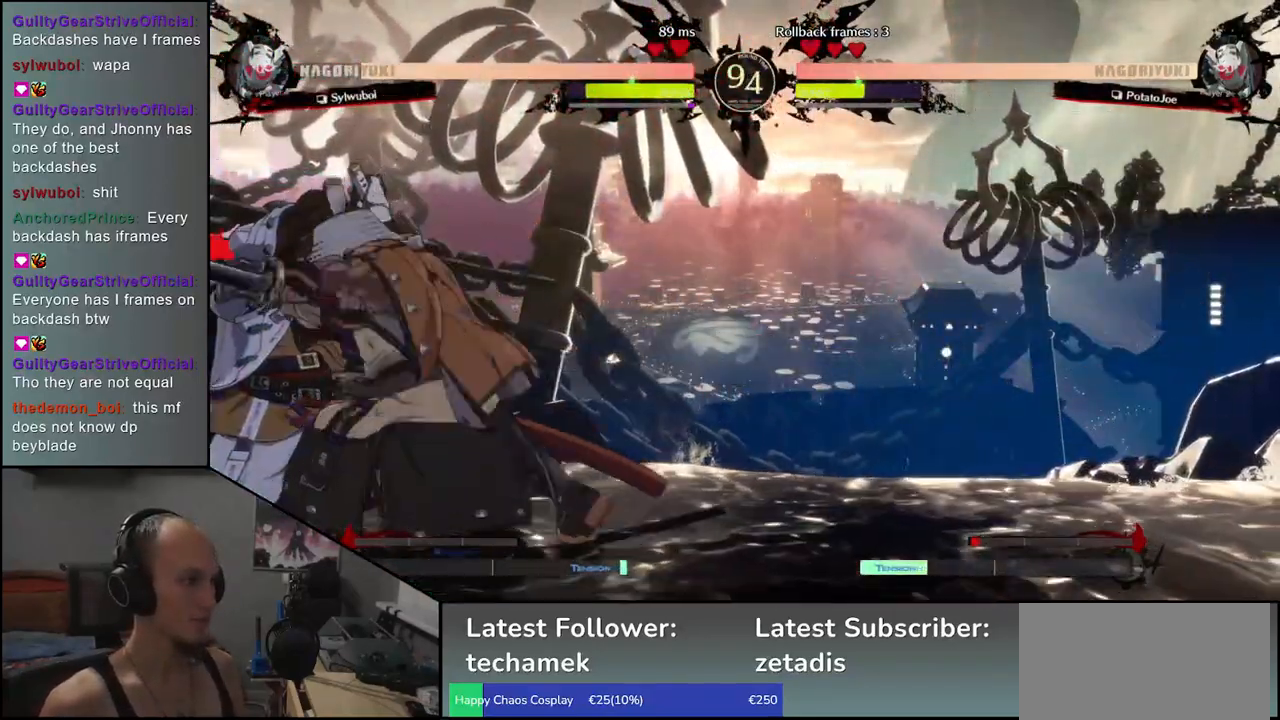
{"buttons": [], "left_stick": "left", "events": [[17, "R1", "up"], [100, "left_stick", "left"], [200, "left_stick", "down"], [267, "L1", "down"], [300, "left_stick", "right"], [367, "L1", "up"], [400, "left_stick", "left"]]}
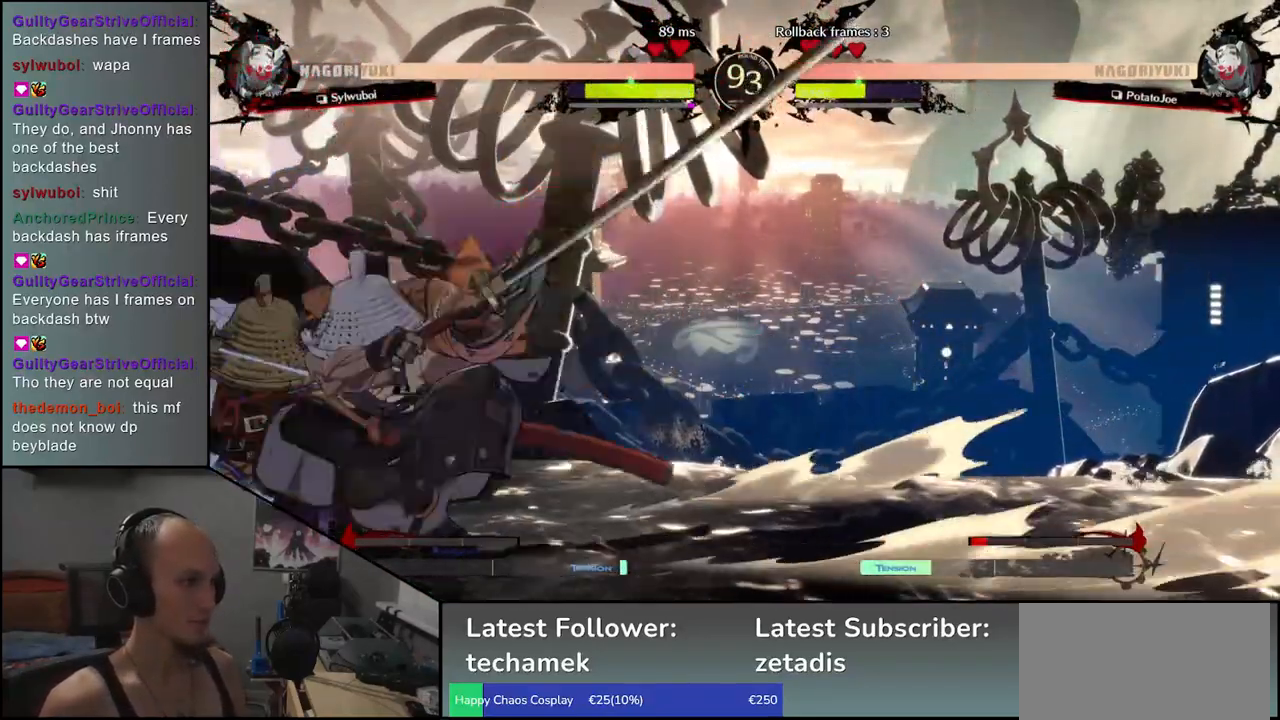
{"buttons": ["CROSS"], "left_stick": "down", "events": [[317, "left_stick", "center"], [400, "left_stick", "down-right"], [450, "left_stick", "down"], [483, "CROSS", "down"]]}
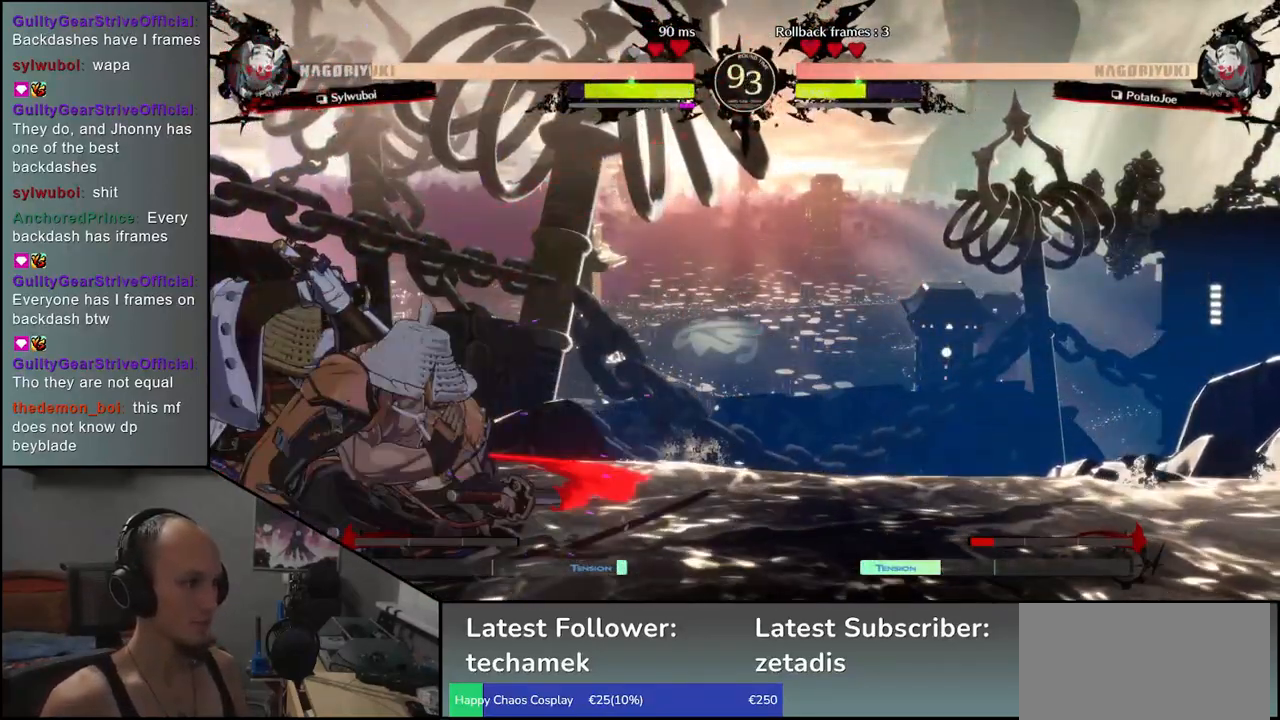
{"buttons": [], "left_stick": "down", "events": [[50, "CROSS", "up"], [133, "CROSS", "down"], [200, "CROSS", "up"], [267, "CROSS", "down"], [383, "CROSS", "up"]]}
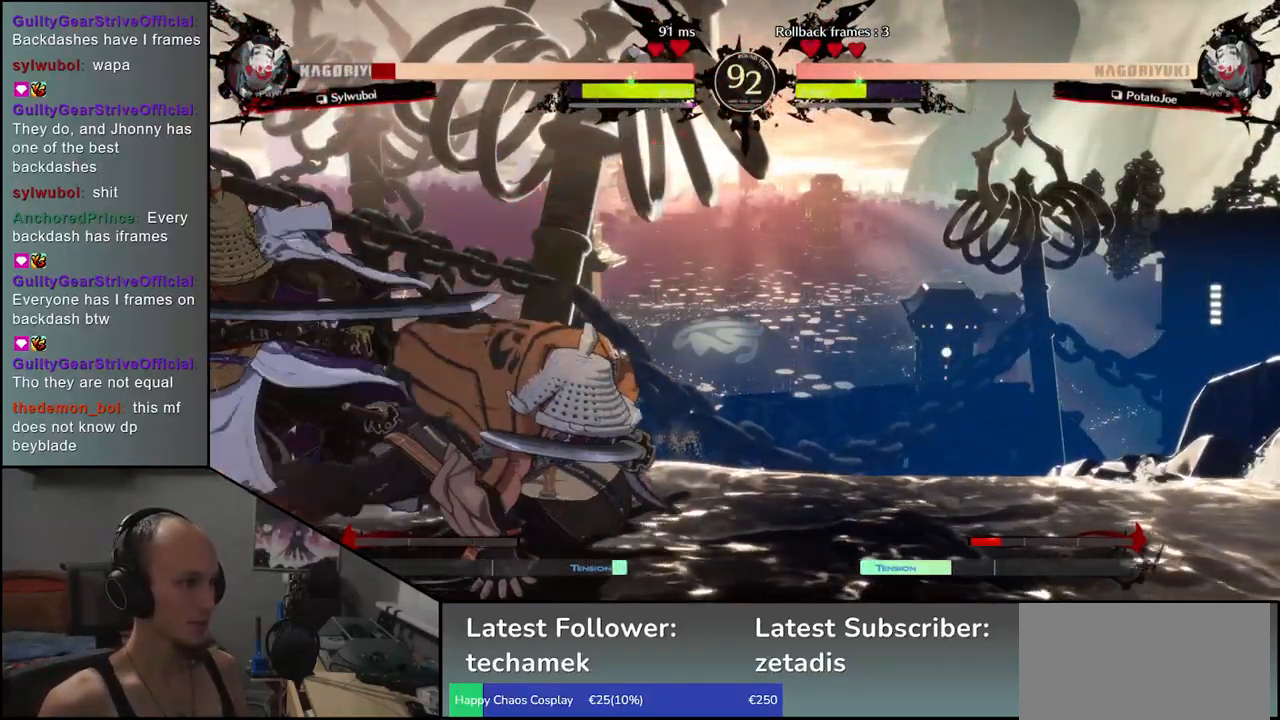
{"buttons": [], "left_stick": "left", "events": [[67, "SQUARE", "down"], [150, "left_stick", "left"], [183, "SQUARE", "up"]]}
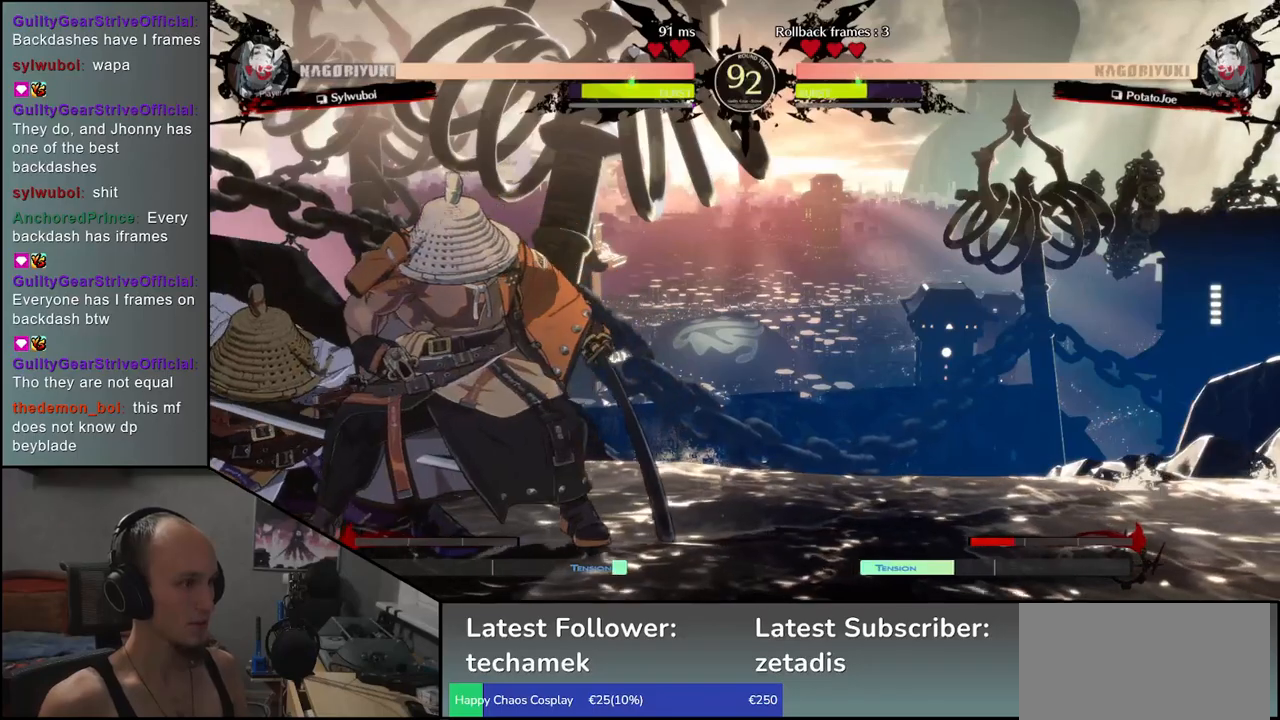
{"buttons": [], "left_stick": "left", "events": [[100, "L1", "down"], [200, "L1", "up"]]}
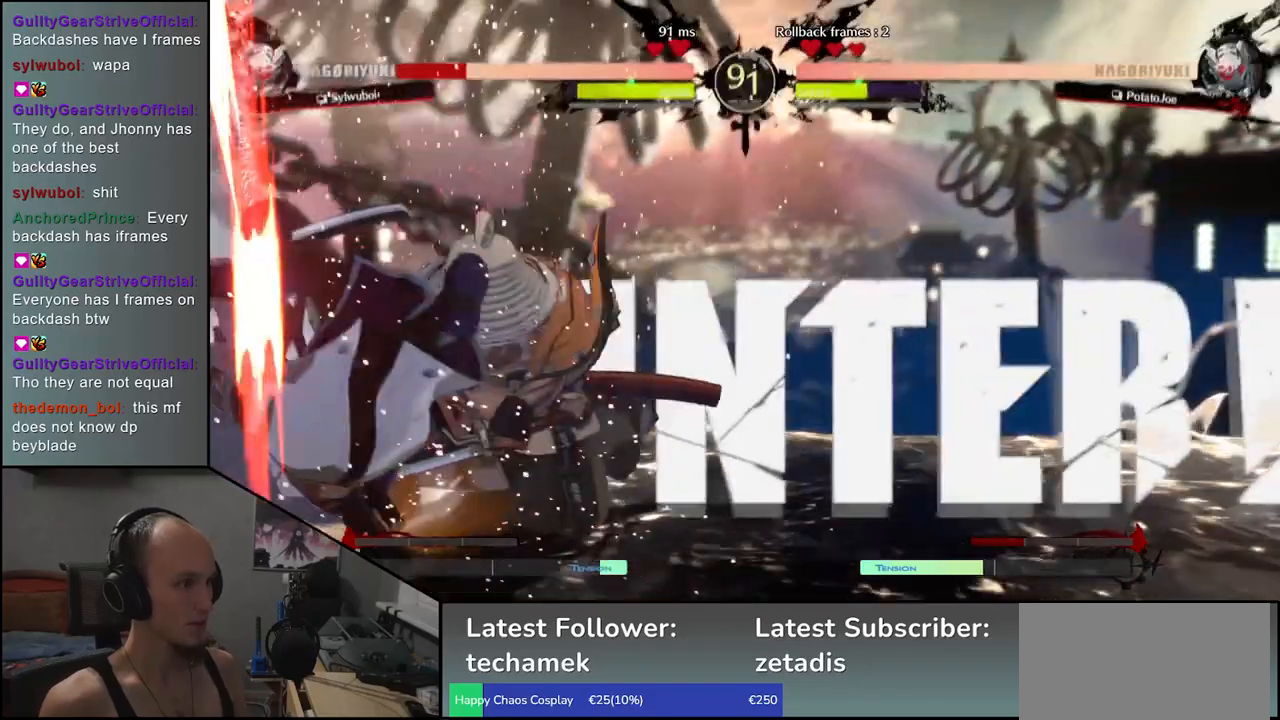
{"buttons": [], "left_stick": "center", "events": [[400, "left_stick", "center"]]}
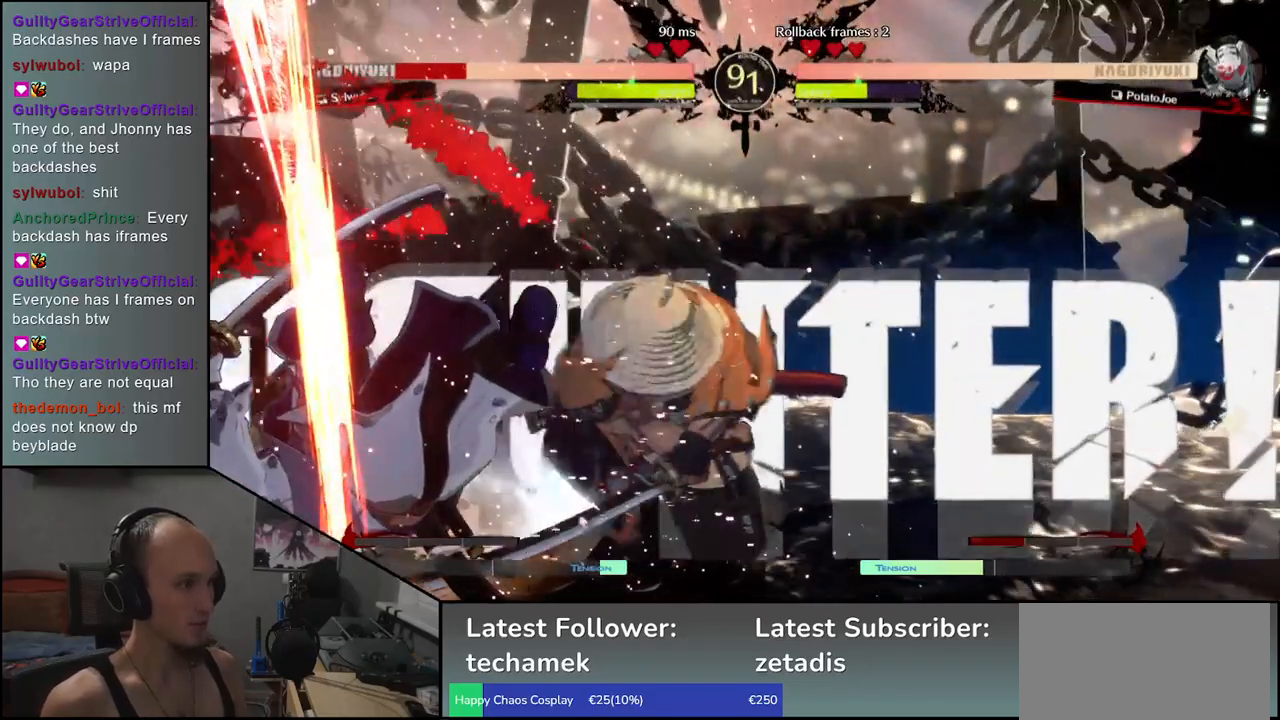
{"buttons": [], "left_stick": "left", "events": [[267, "left_stick", "right"], [350, "left_stick", "center"], [467, "left_stick", "left"]]}